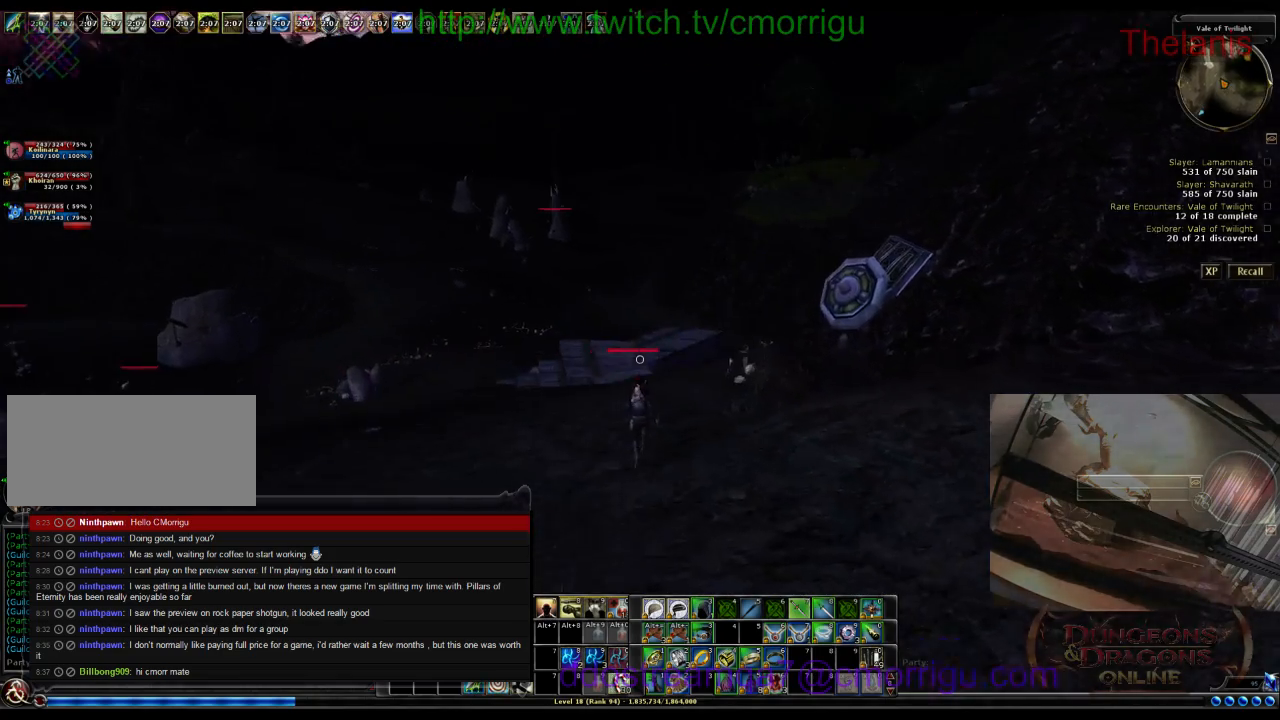
Gameplay with keyboard; each line is a JSON object with the keys held at the frame after it. "events" lists presses ("down") and releases ("up") of ".", "/", "0", "1", "2", "3", "4", "5", "6", "7", "8", "9", "a", "b", "backslash", "backspace", "c", "caps_lock", "comma", "ctrl_l", "ctrl_r", "d", "e", "equals", "escape", "f", "f1", "f10", "f11", "f12", "f2", "f3", "f4", "f5", "f6", "f7", "f8", "f9", "g", "h", "i", "j", "k", "l", "lbracket", "m", "minus", "n", "o", "p", "q", "quote", "r", "rbracket", "return", "s", "semicolon", "shift_l", "shift_r", "space", "t", "tab", "tilde", "u", "v", "w", "x", "y" and "z" between this image and that frame as [ms after this image, input, new state], when the widget could be followed in between. No other keys are recorded. Mouse input is not recorded.
{"keys": ["w"], "events": []}
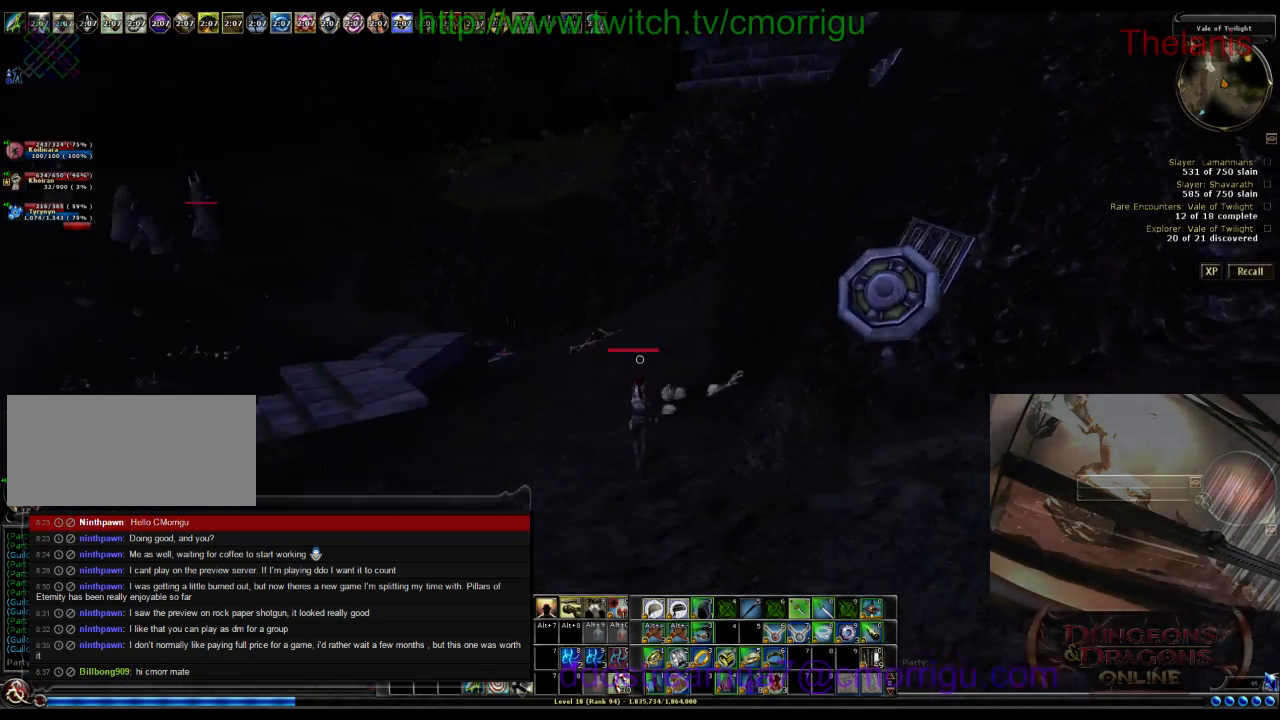
{"keys": ["w"], "events": []}
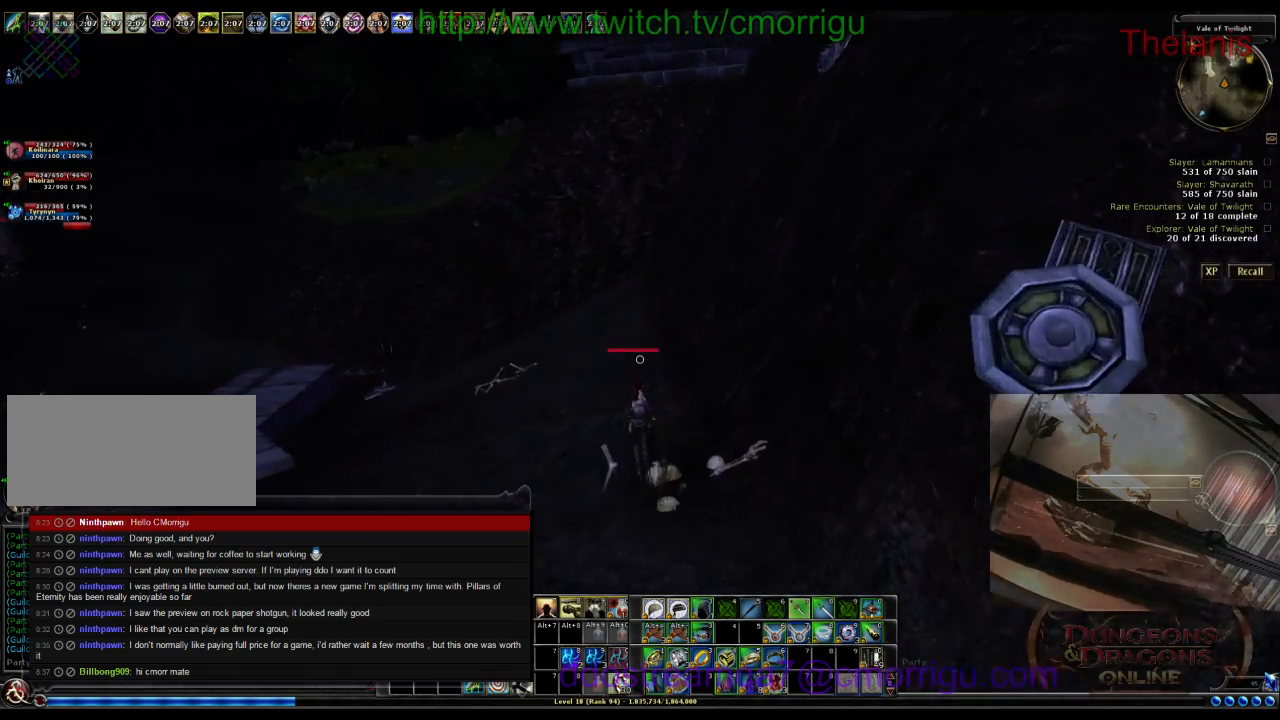
{"keys": ["w"], "events": [[367, "m", "down"], [500, "m", "up"]]}
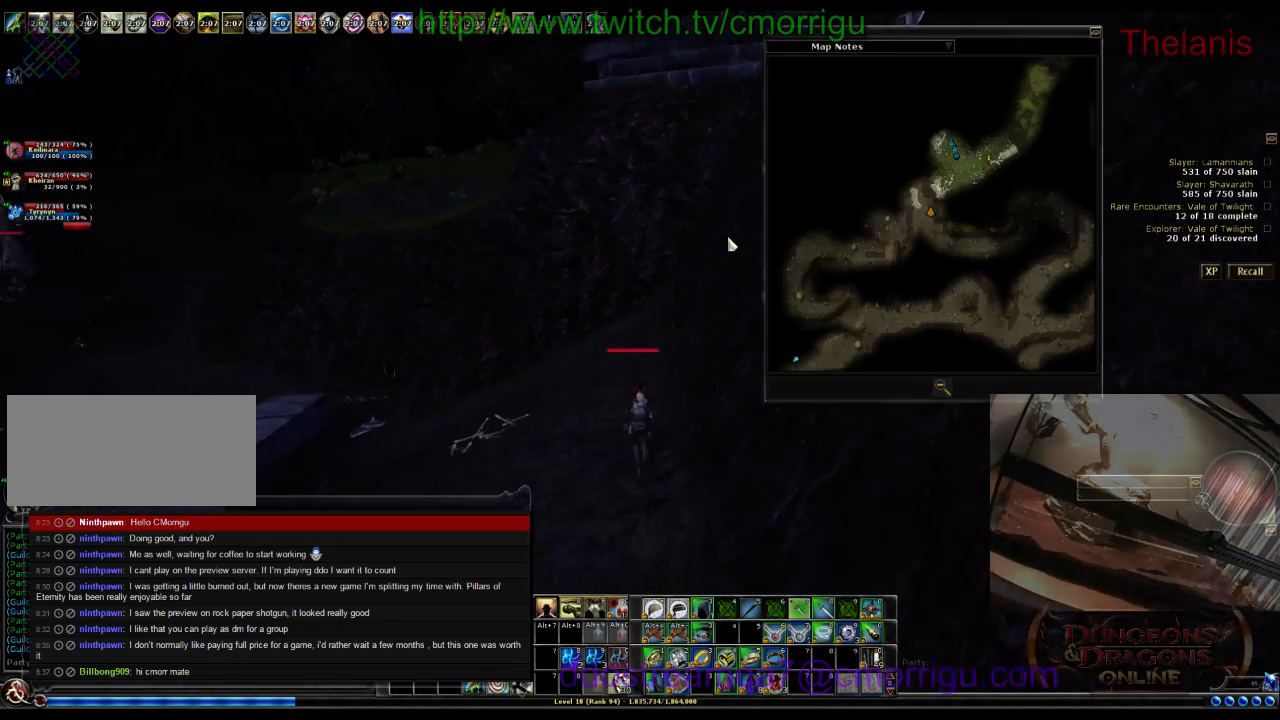
{"keys": ["w"], "events": []}
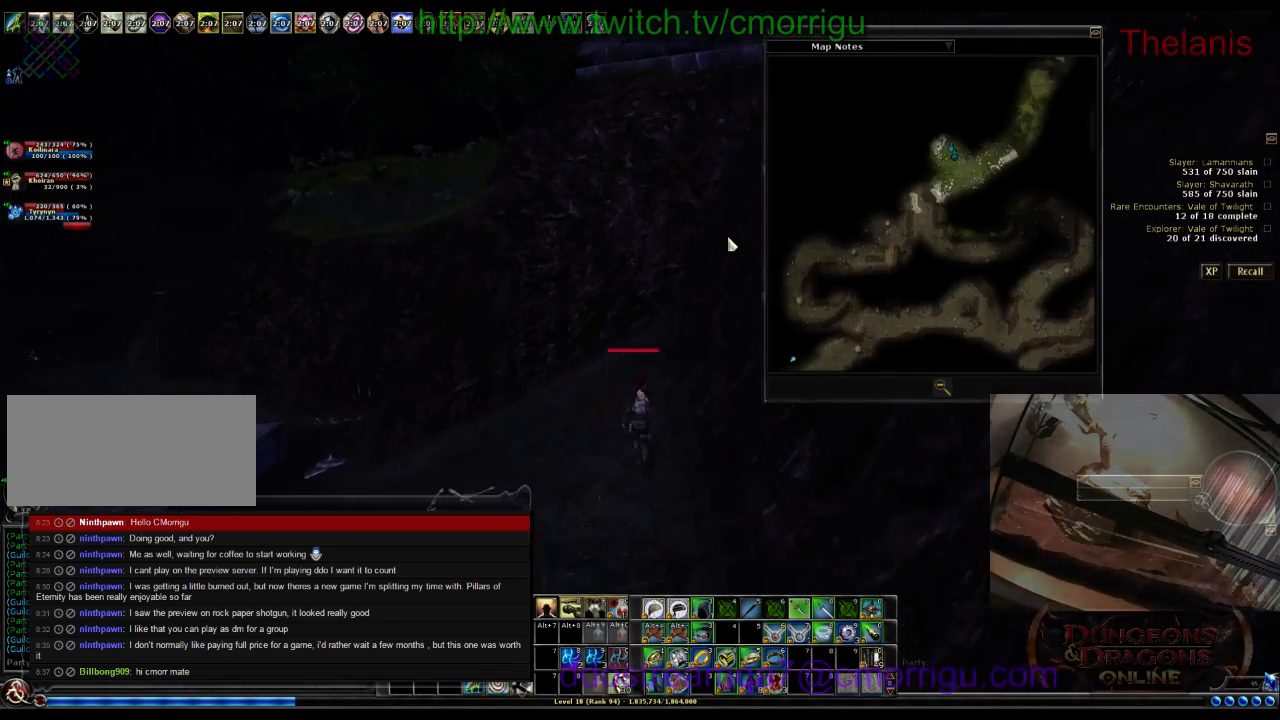
{"keys": ["w"], "events": []}
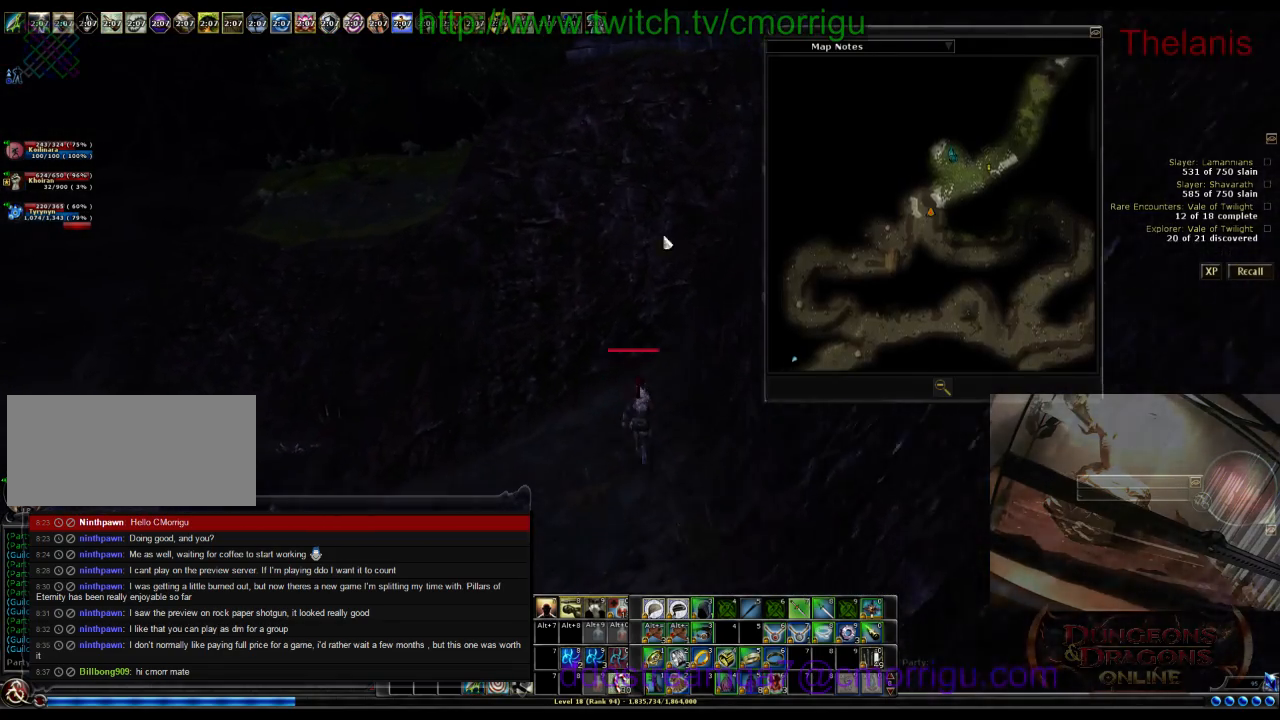
{"keys": ["w"], "events": [[33, "m", "down"], [133, "m", "up"]]}
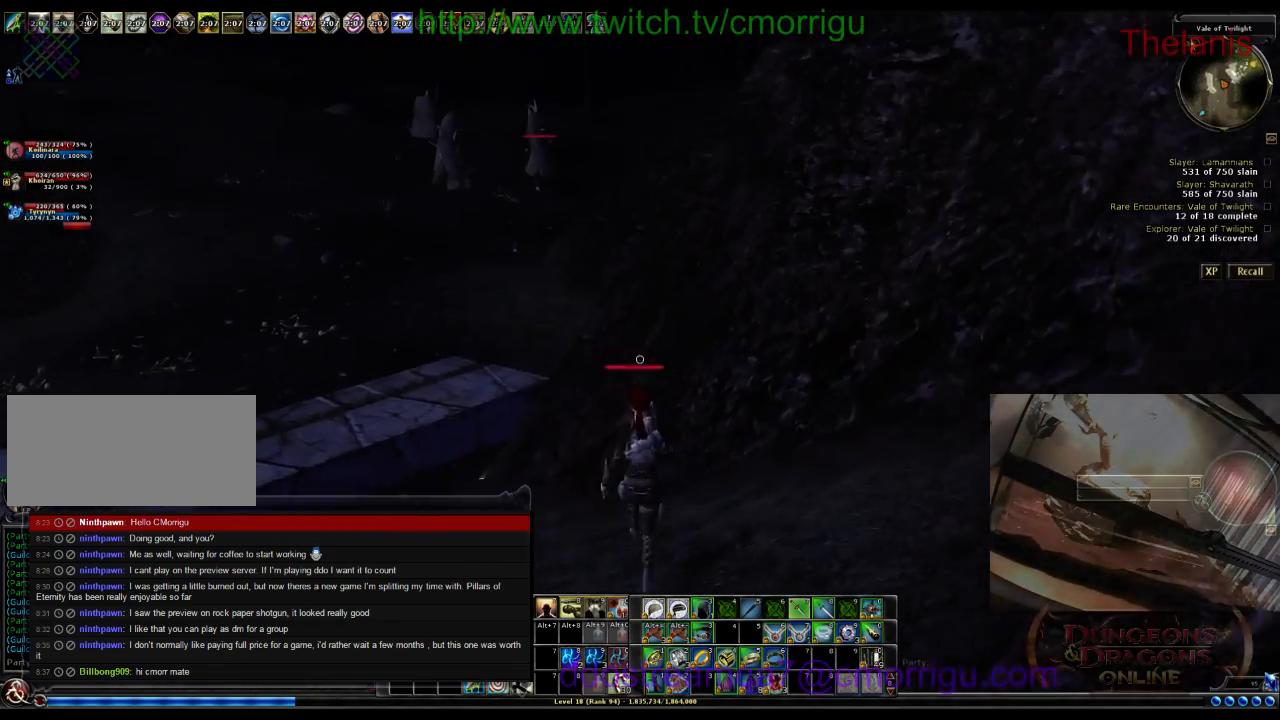
{"keys": ["w"], "events": []}
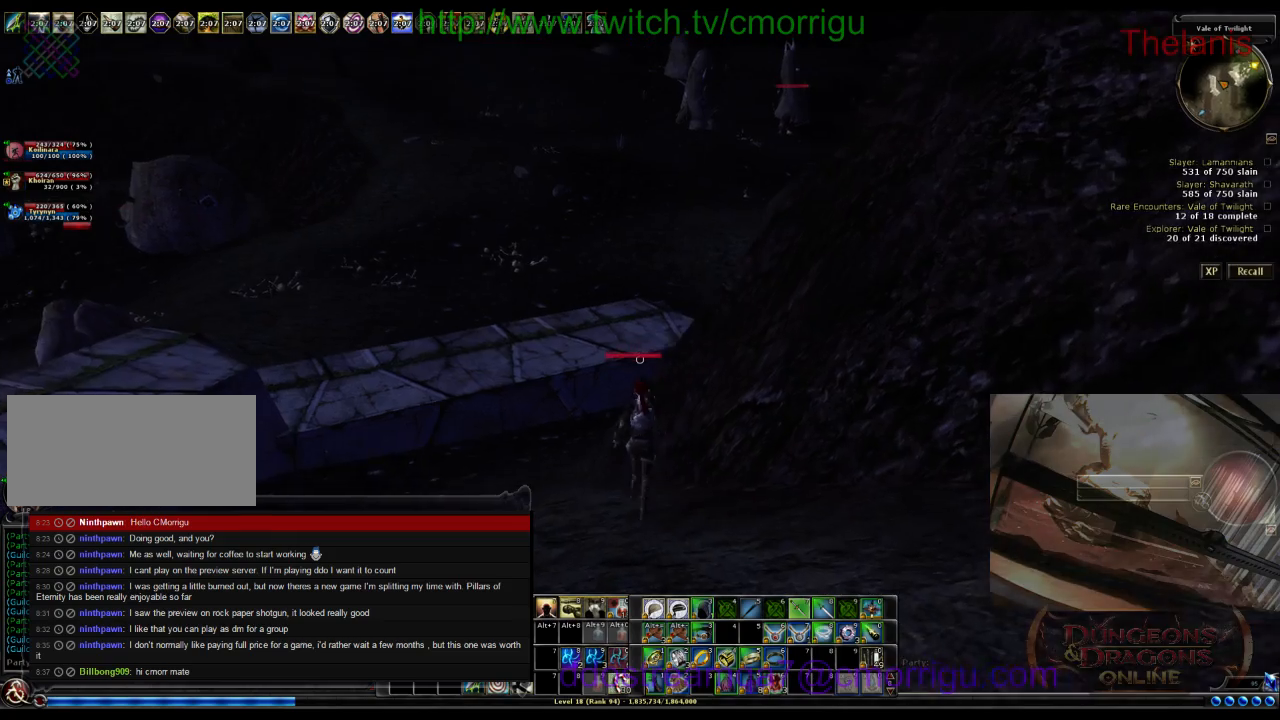
{"keys": ["w"], "events": []}
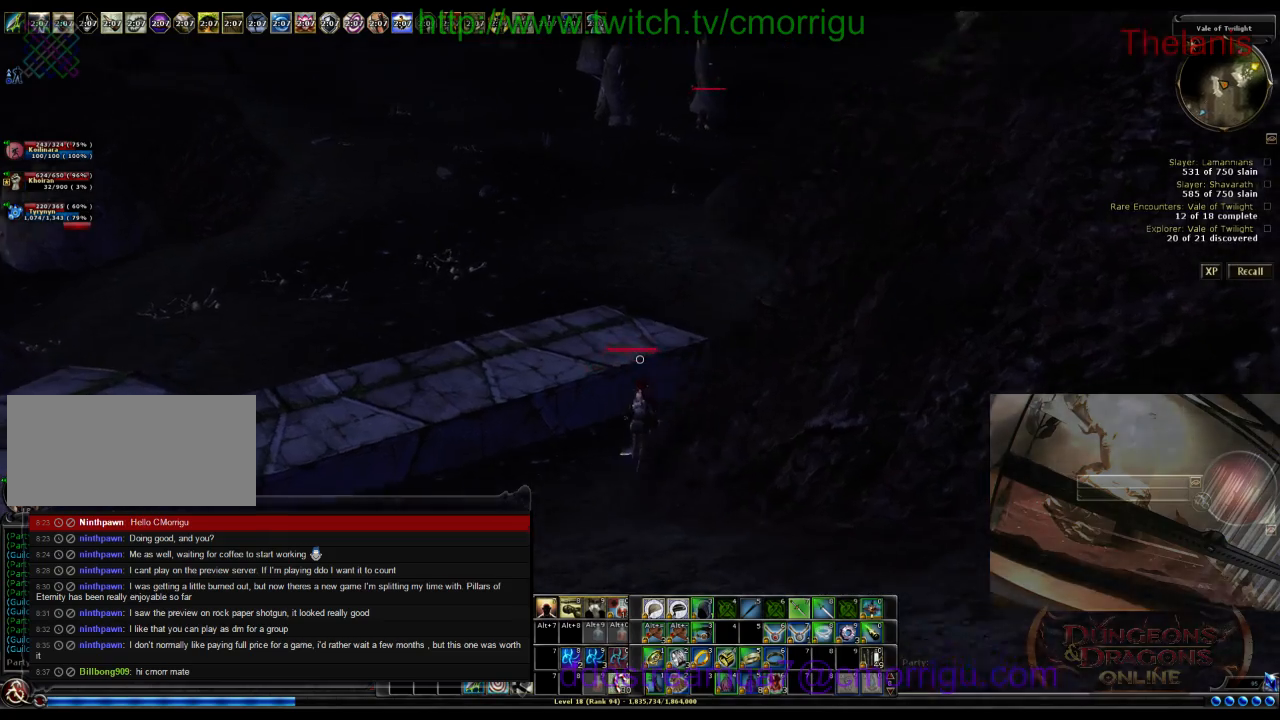
{"keys": ["w"], "events": []}
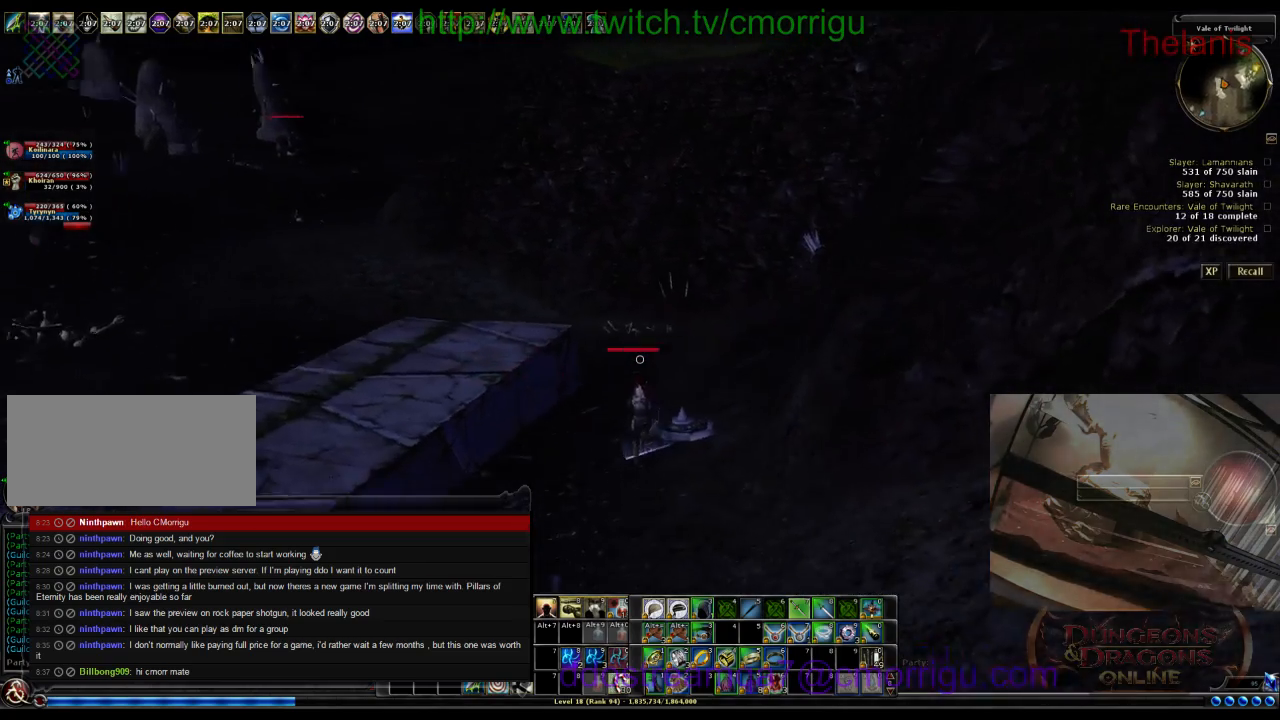
{"keys": ["w"], "events": []}
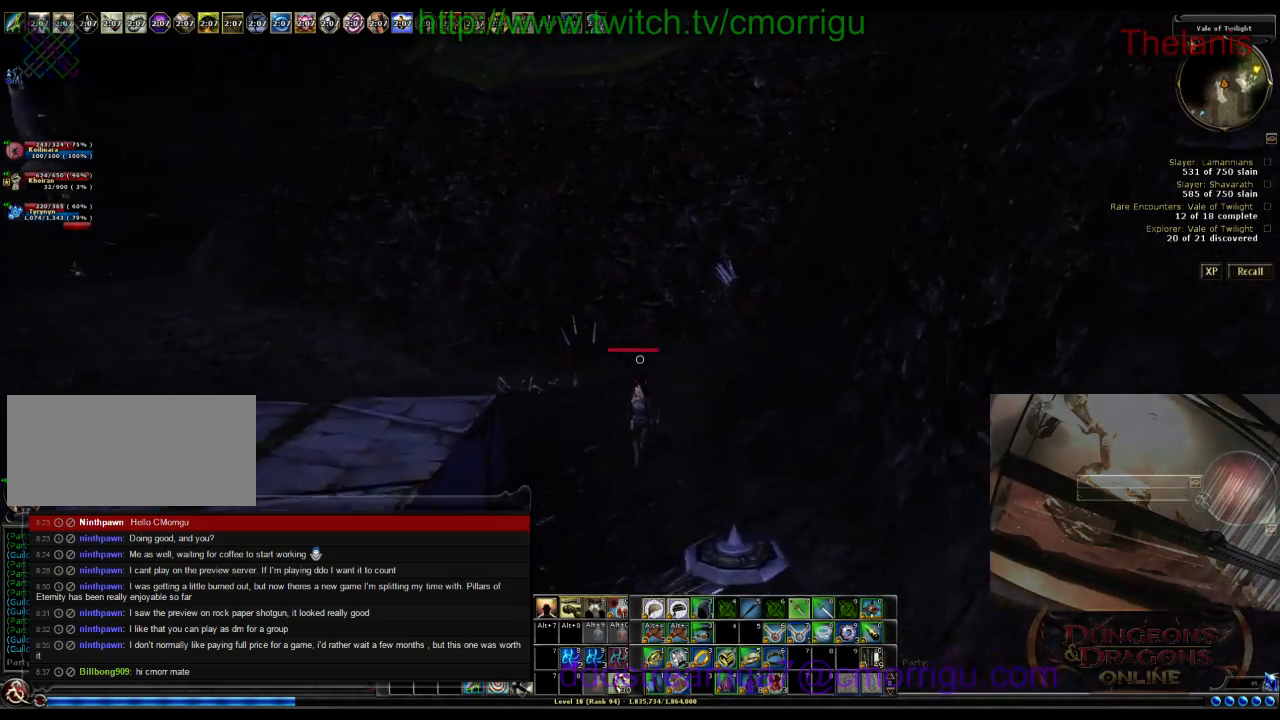
{"keys": ["w"], "events": []}
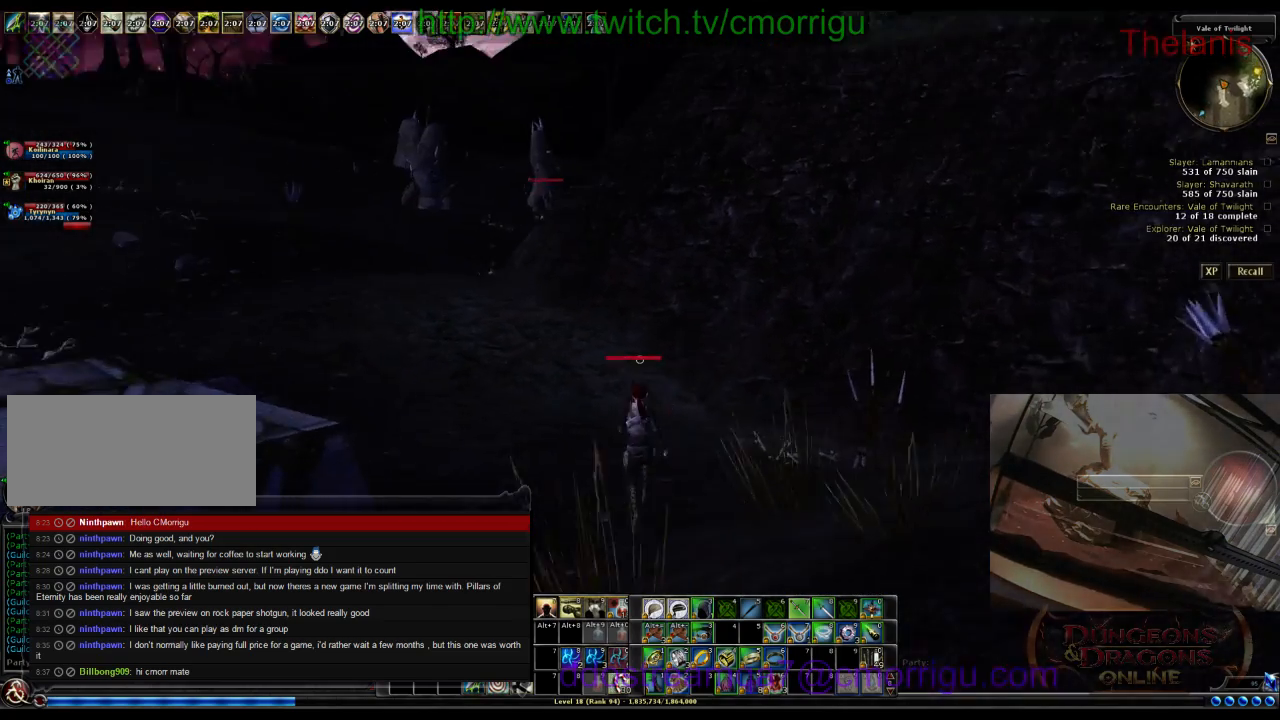
{"keys": ["w"], "events": []}
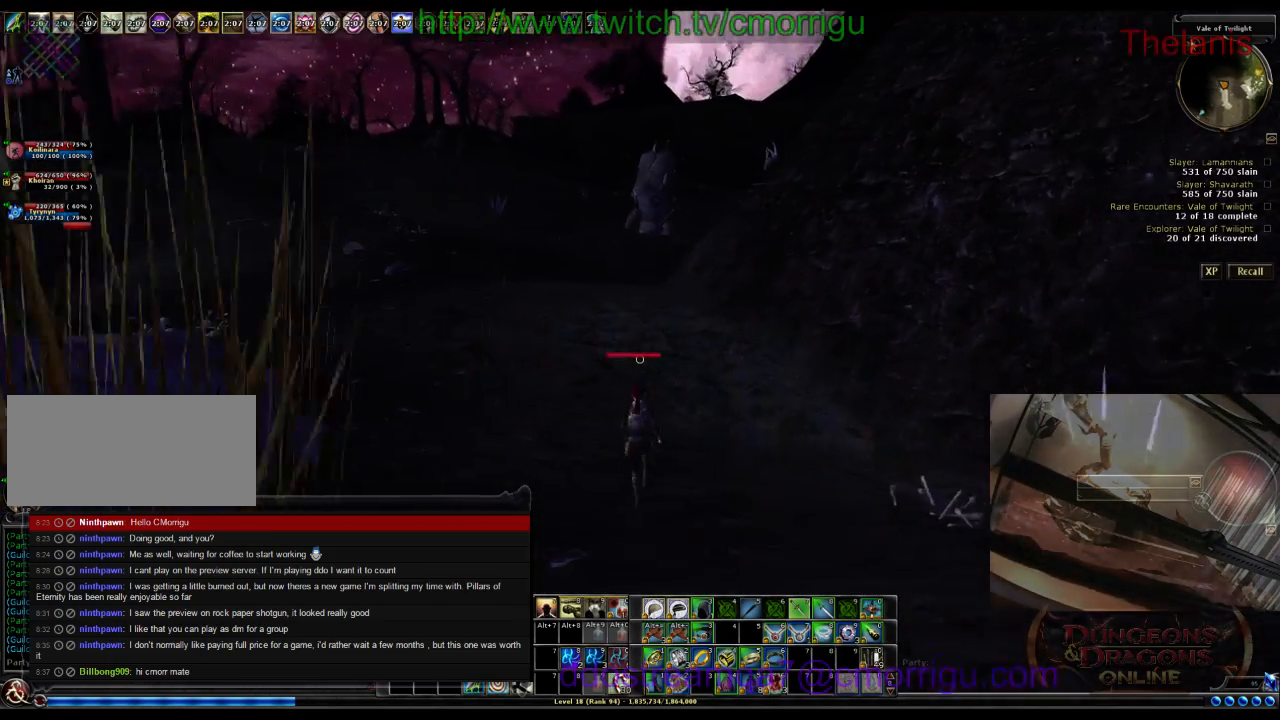
{"keys": ["w"], "events": []}
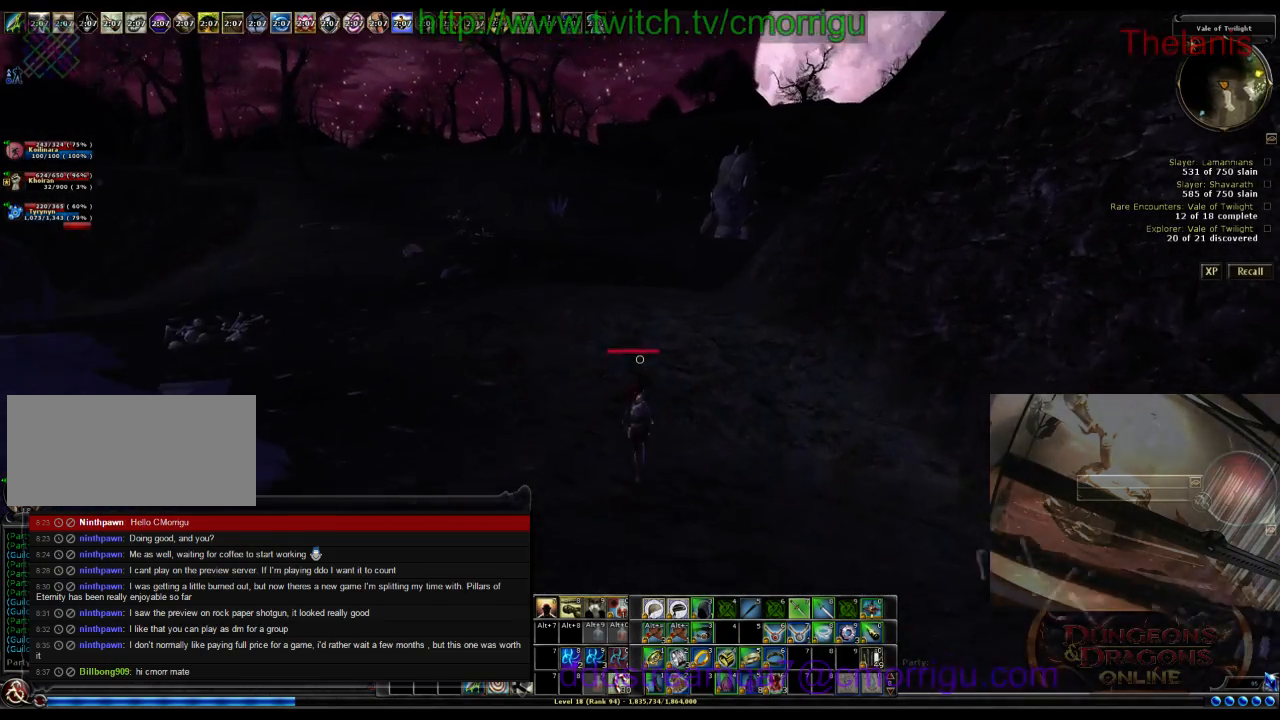
{"keys": ["w"], "events": []}
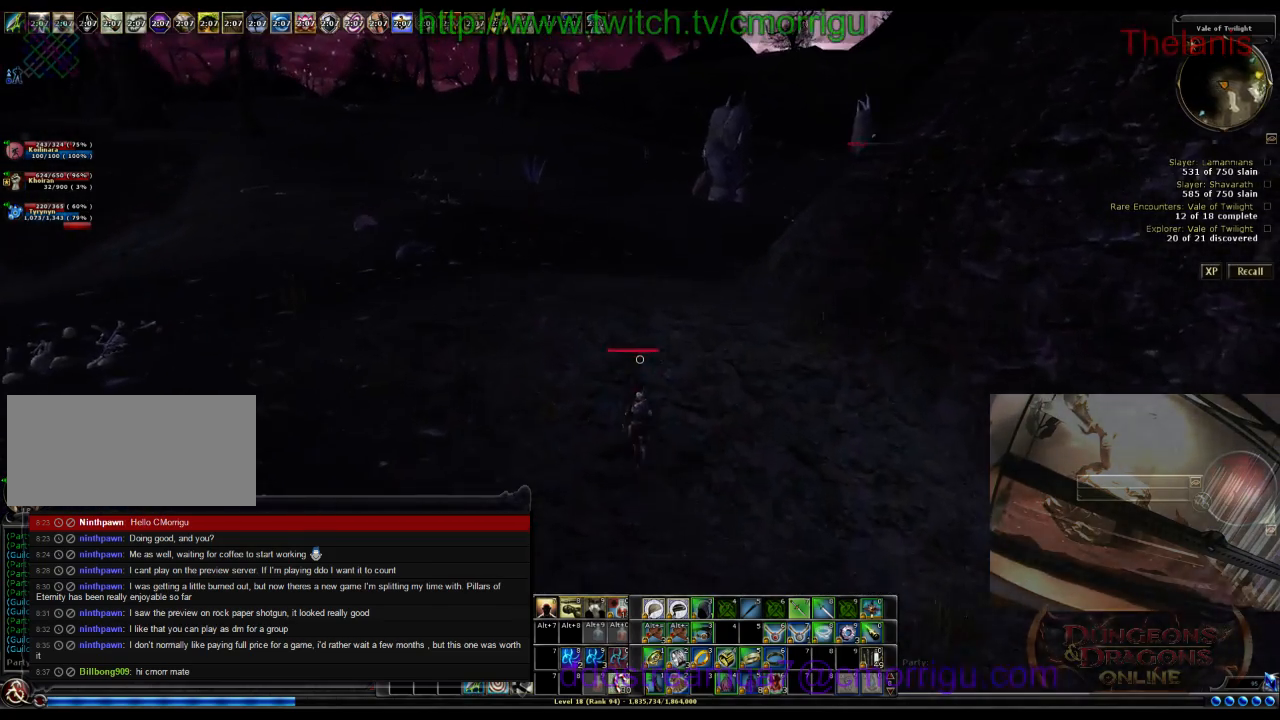
{"keys": ["w"], "events": []}
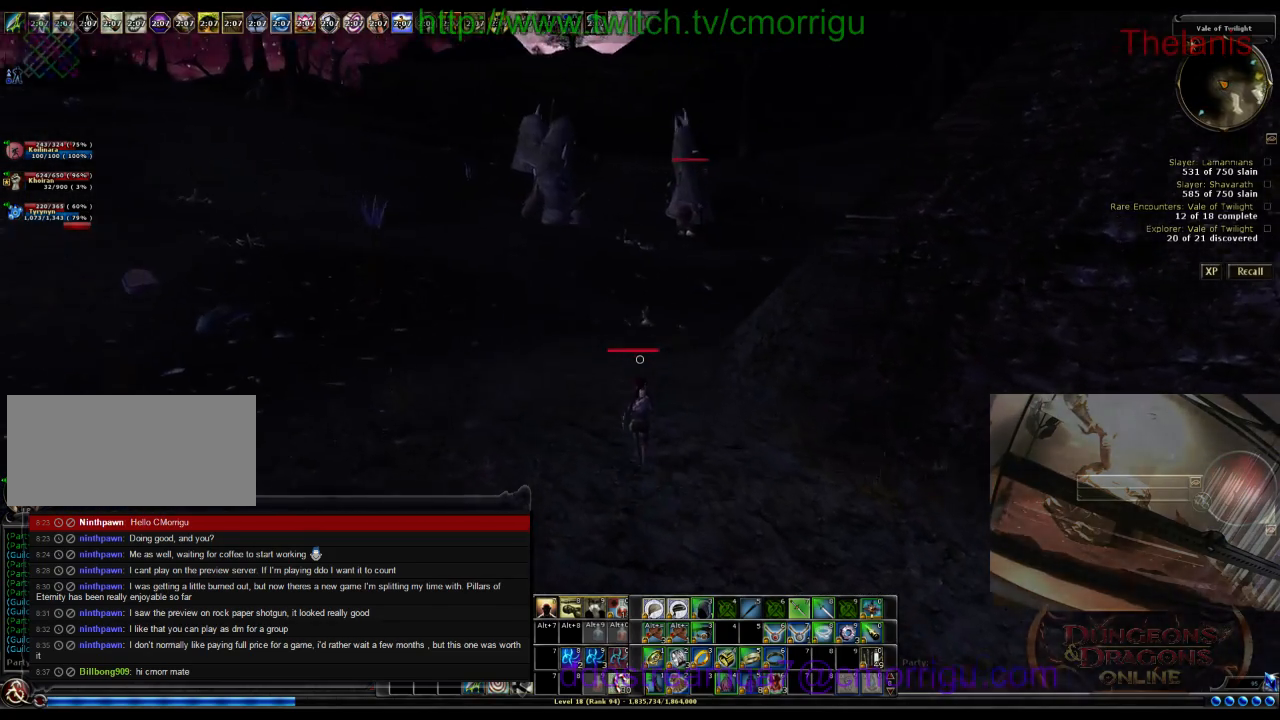
{"keys": ["w"], "events": []}
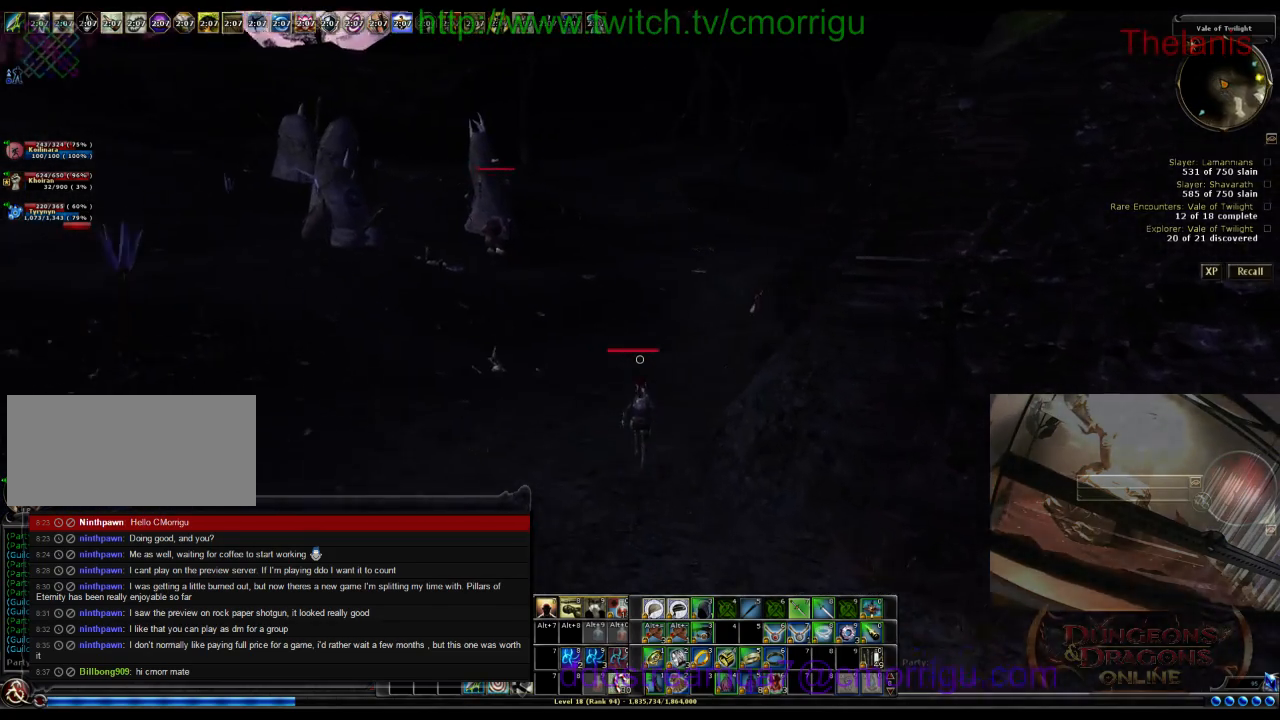
{"keys": ["w"], "events": []}
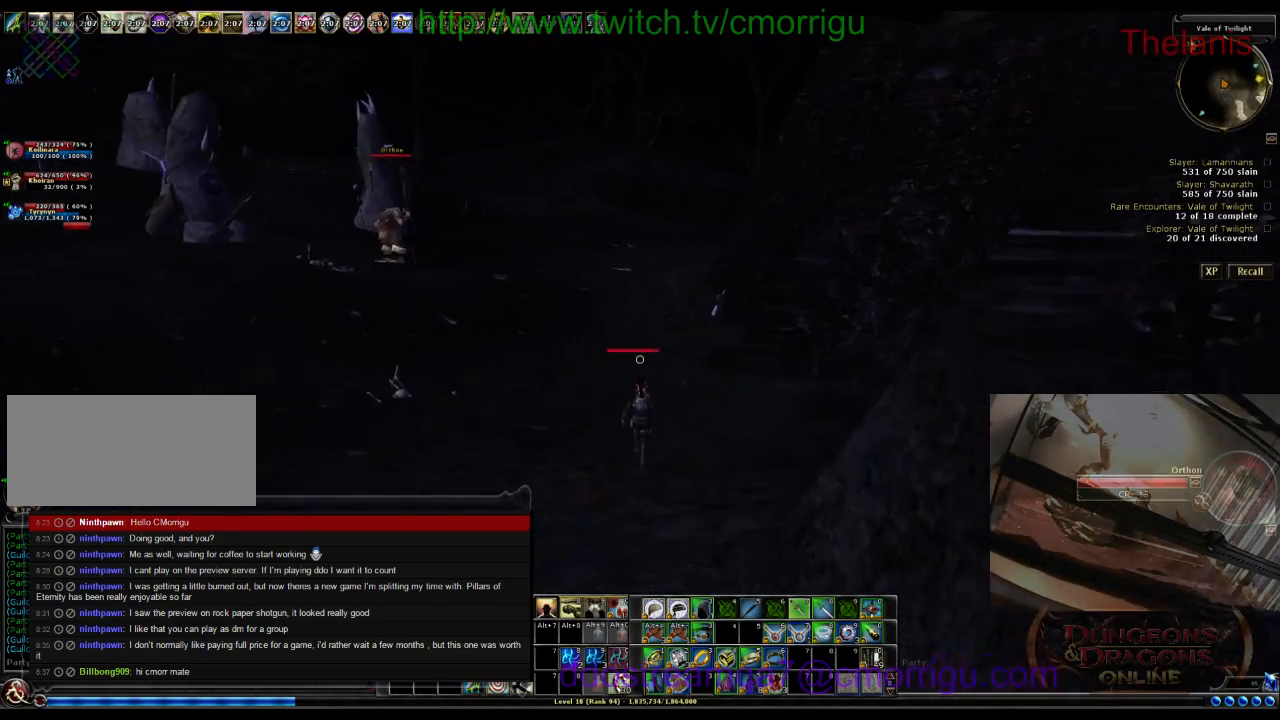
{"keys": ["w"], "events": [[33, "1", "down"], [167, "1", "up"]]}
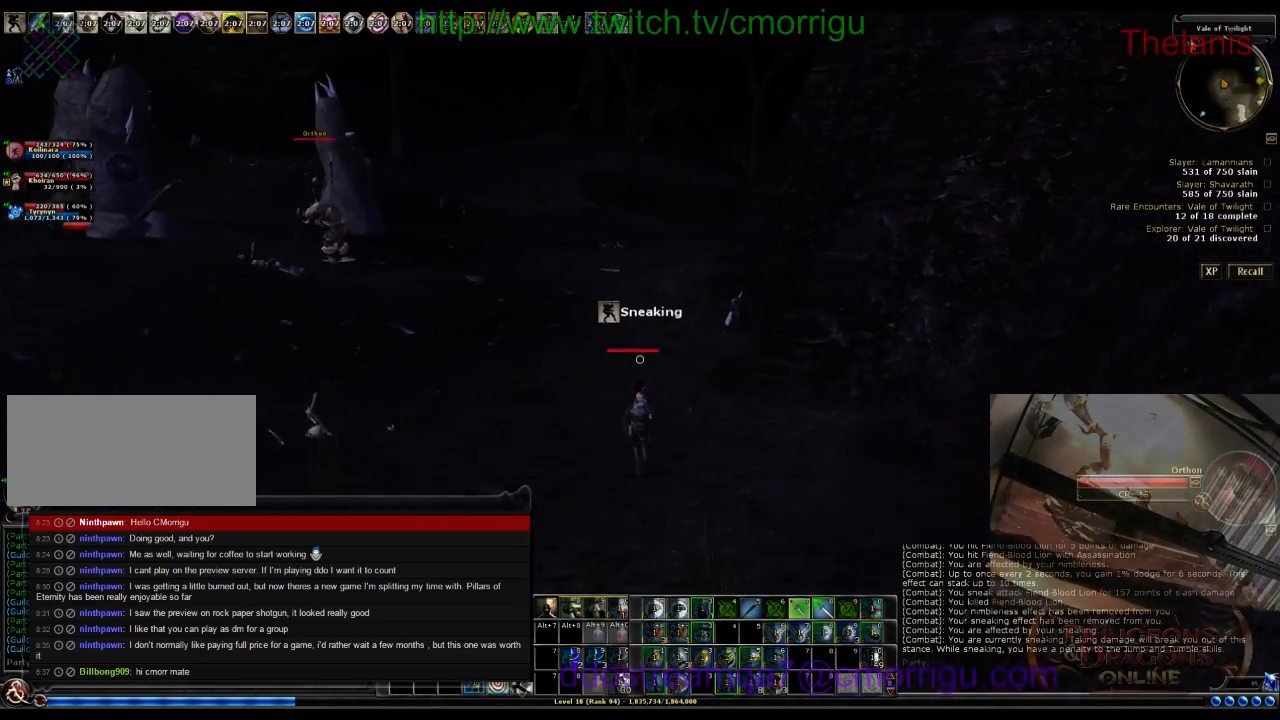
{"keys": ["w"], "events": []}
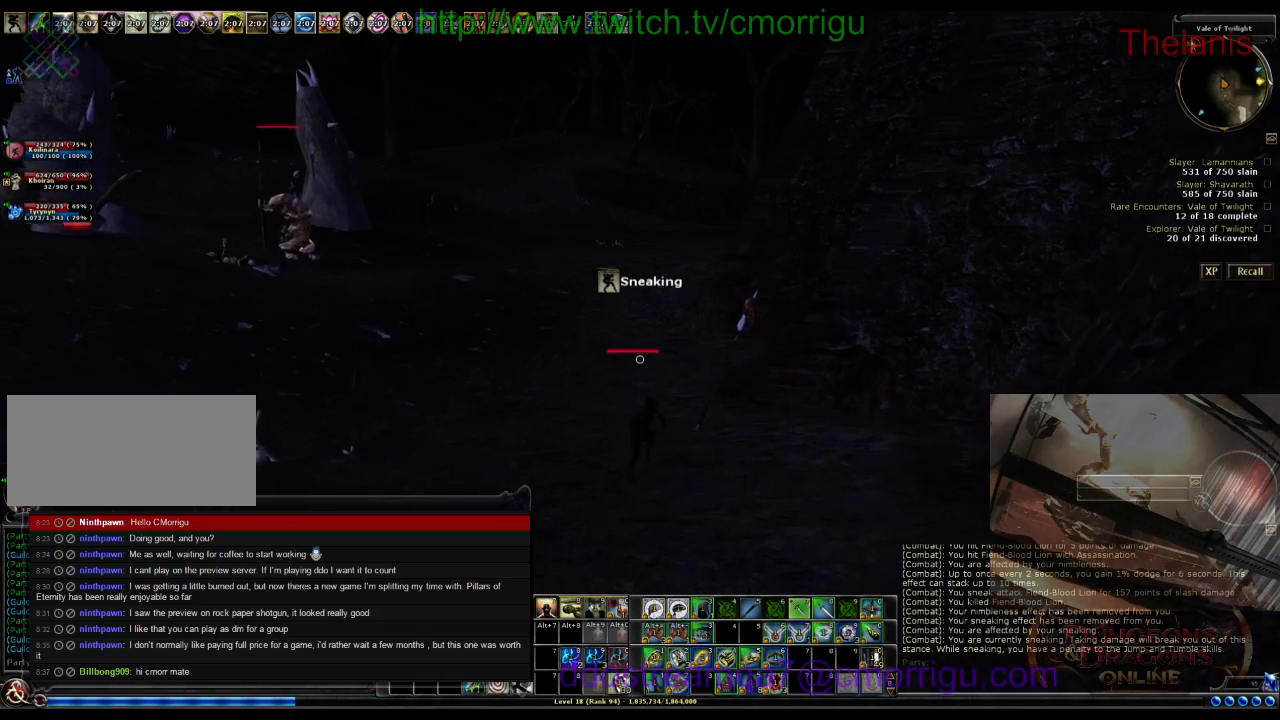
{"keys": ["w"], "events": []}
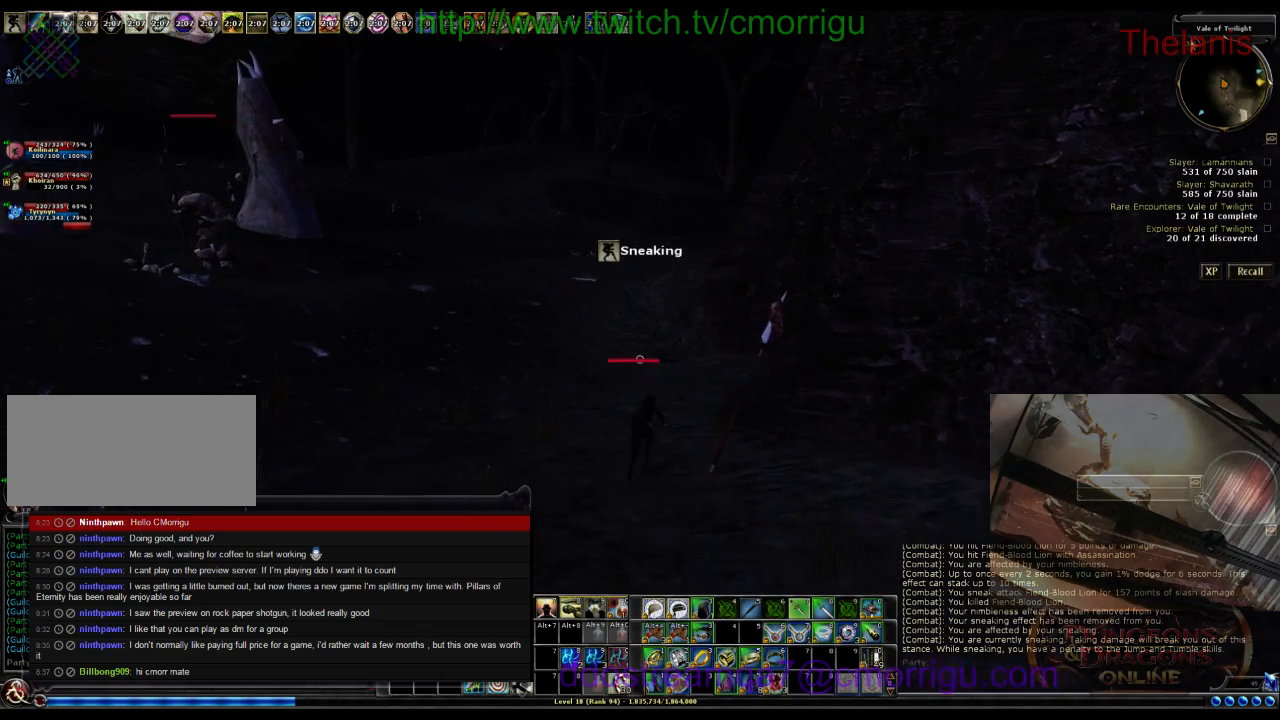
{"keys": ["w"], "events": []}
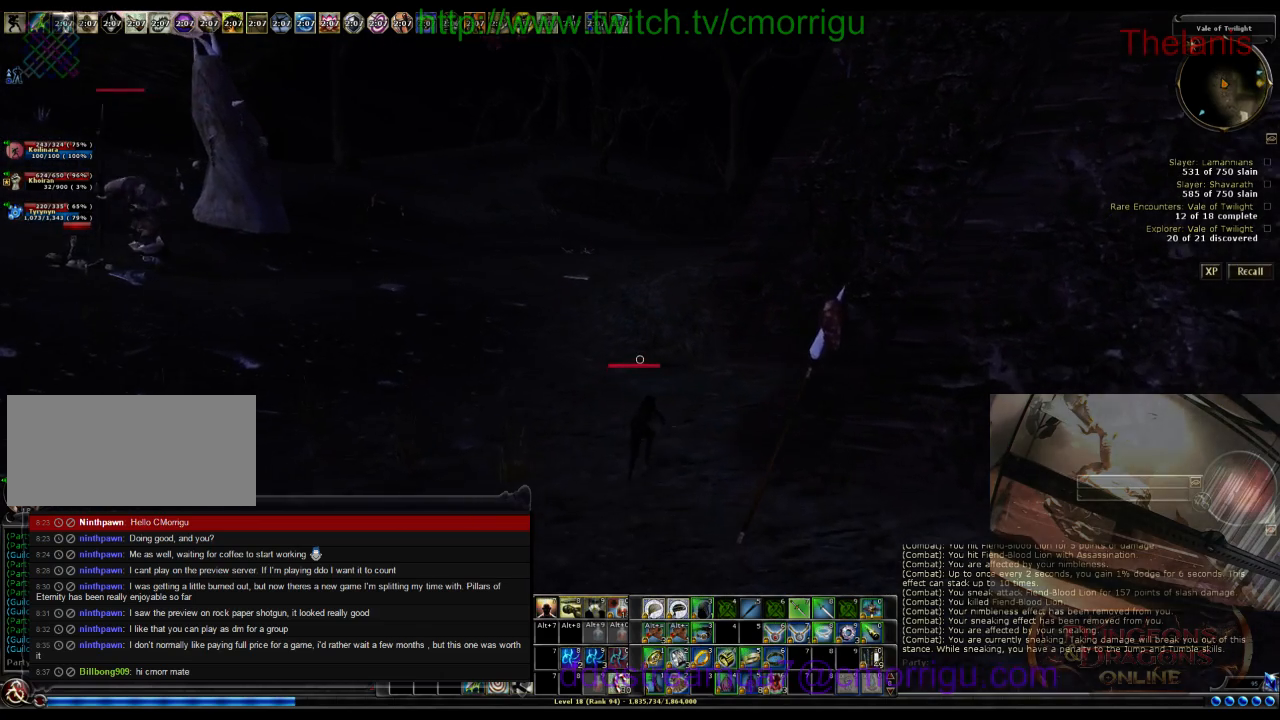
{"keys": ["w"], "events": []}
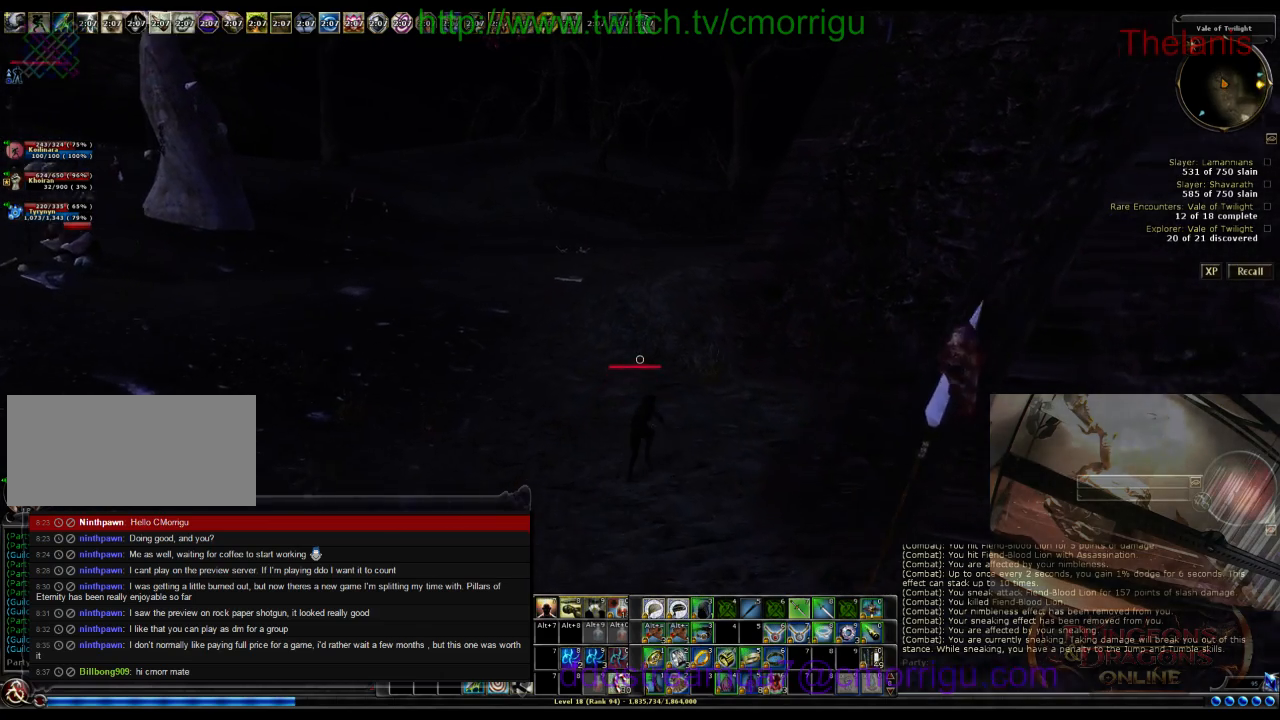
{"keys": ["w"], "events": [[233, "m", "down"], [367, "m", "up"]]}
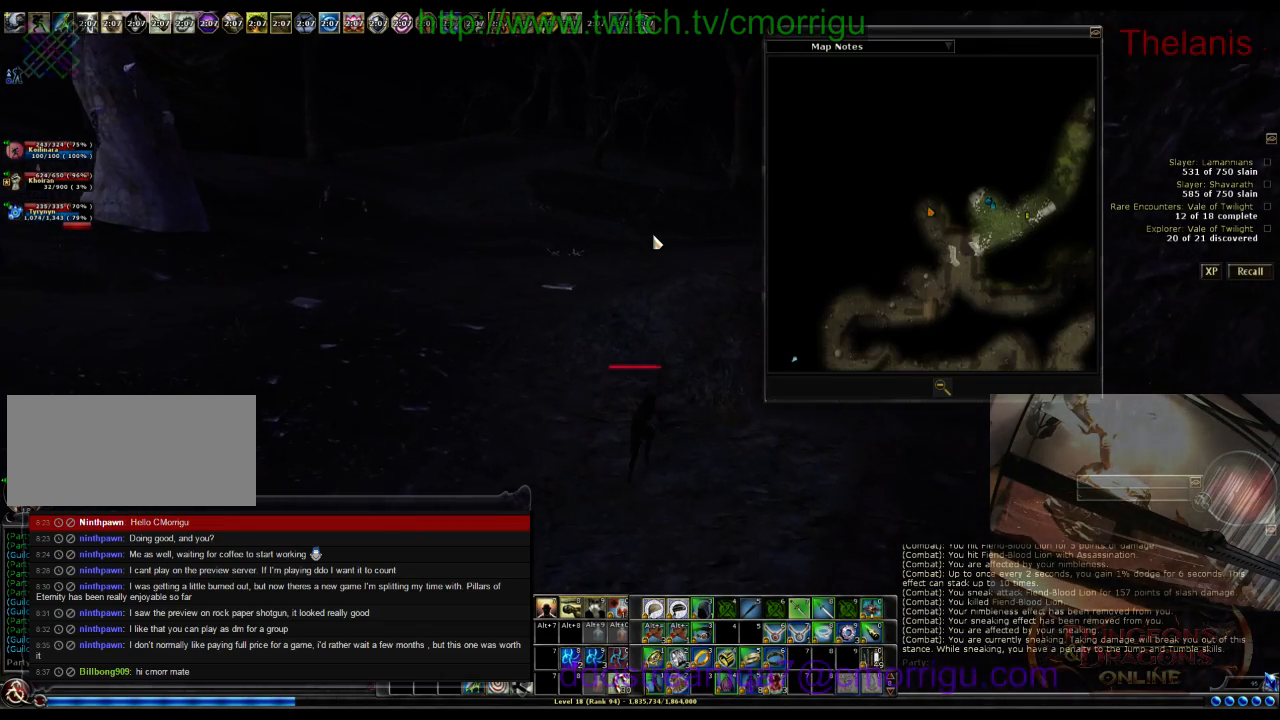
{"keys": ["w"], "events": []}
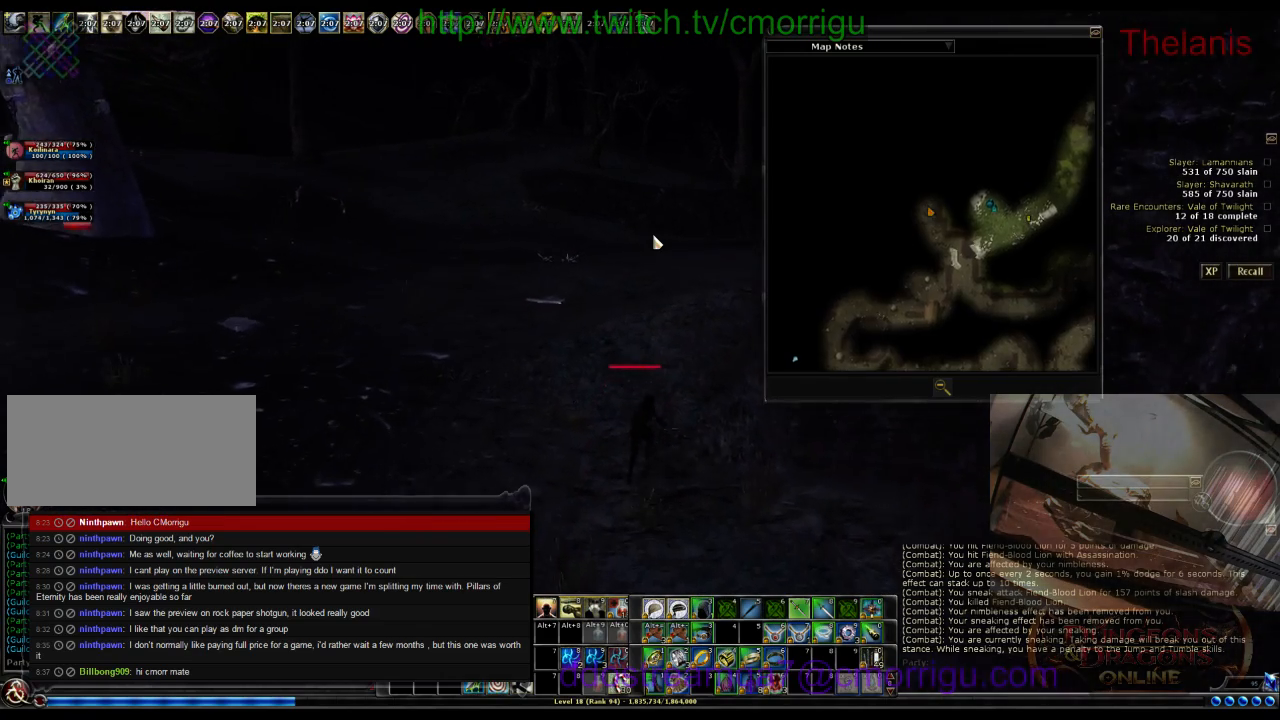
{"keys": ["w"], "events": [[233, "m", "down"], [367, "m", "up"]]}
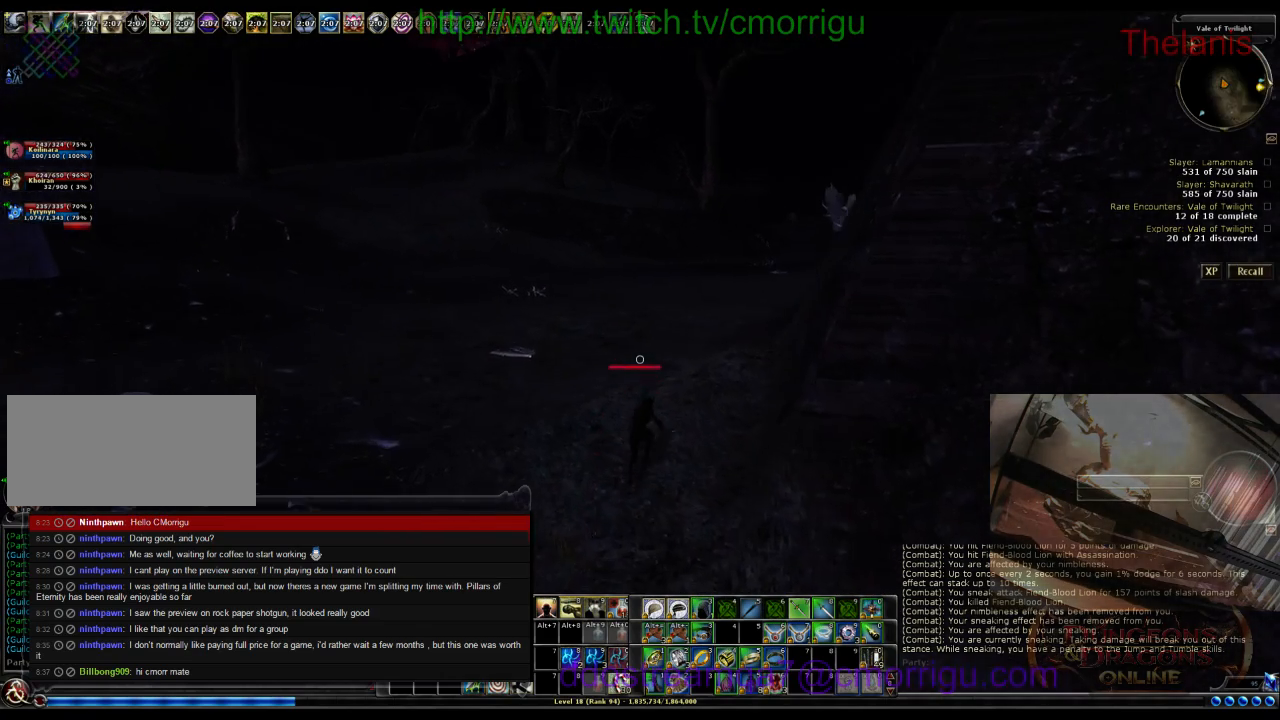
{"keys": ["w"], "events": []}
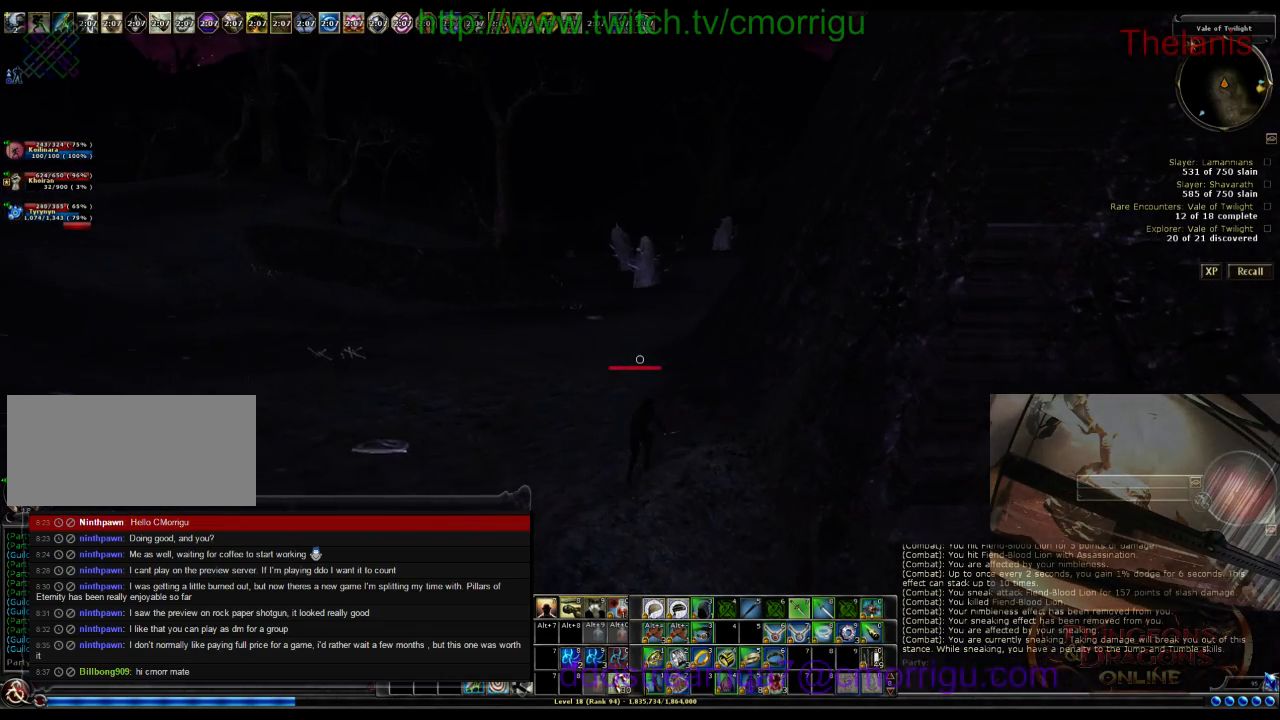
{"keys": ["w"], "events": []}
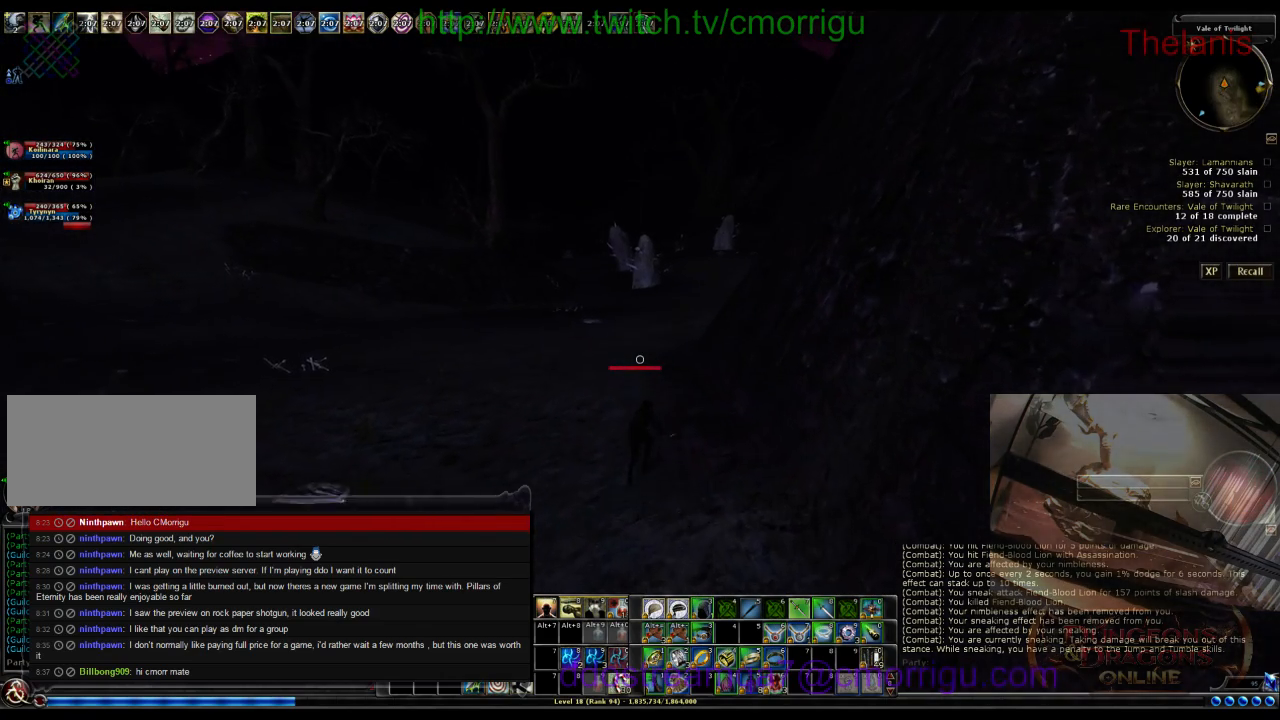
{"keys": ["w"], "events": []}